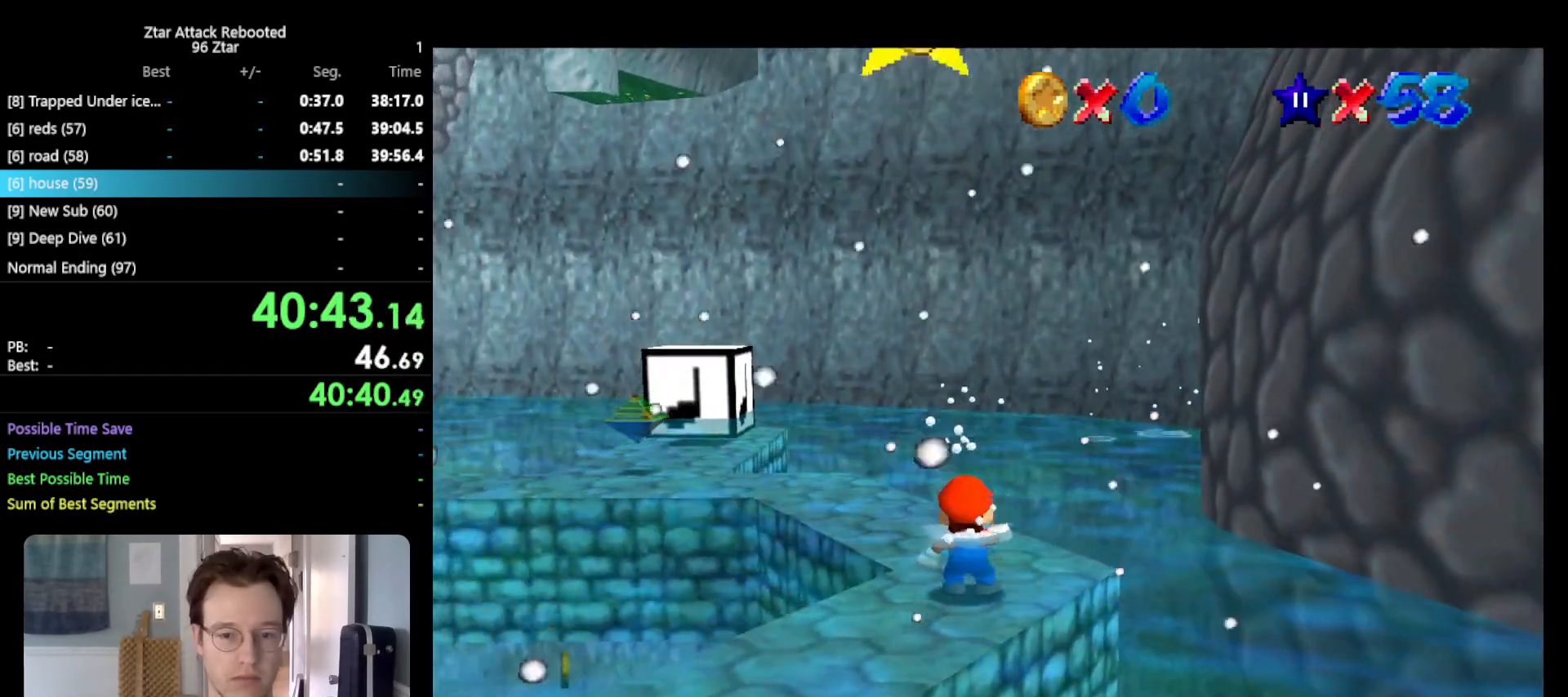
Gameplay with a controller (Nintendo layout); each line is a JSON object with the inputs held at the frame after it. "events" lists button and stick changes between this image and that frame as [ms after this image, input, new state], when the widget could be followed in between. Not read: L3 R3.
{"buttons": ["C_LEFT"], "left_stick": "up-left", "events": [[50, "left_stick", "up"], [100, "C_LEFT", "down"], [167, "left_stick", "up-left"], [233, "C_LEFT", "up"], [350, "C_LEFT", "down"]]}
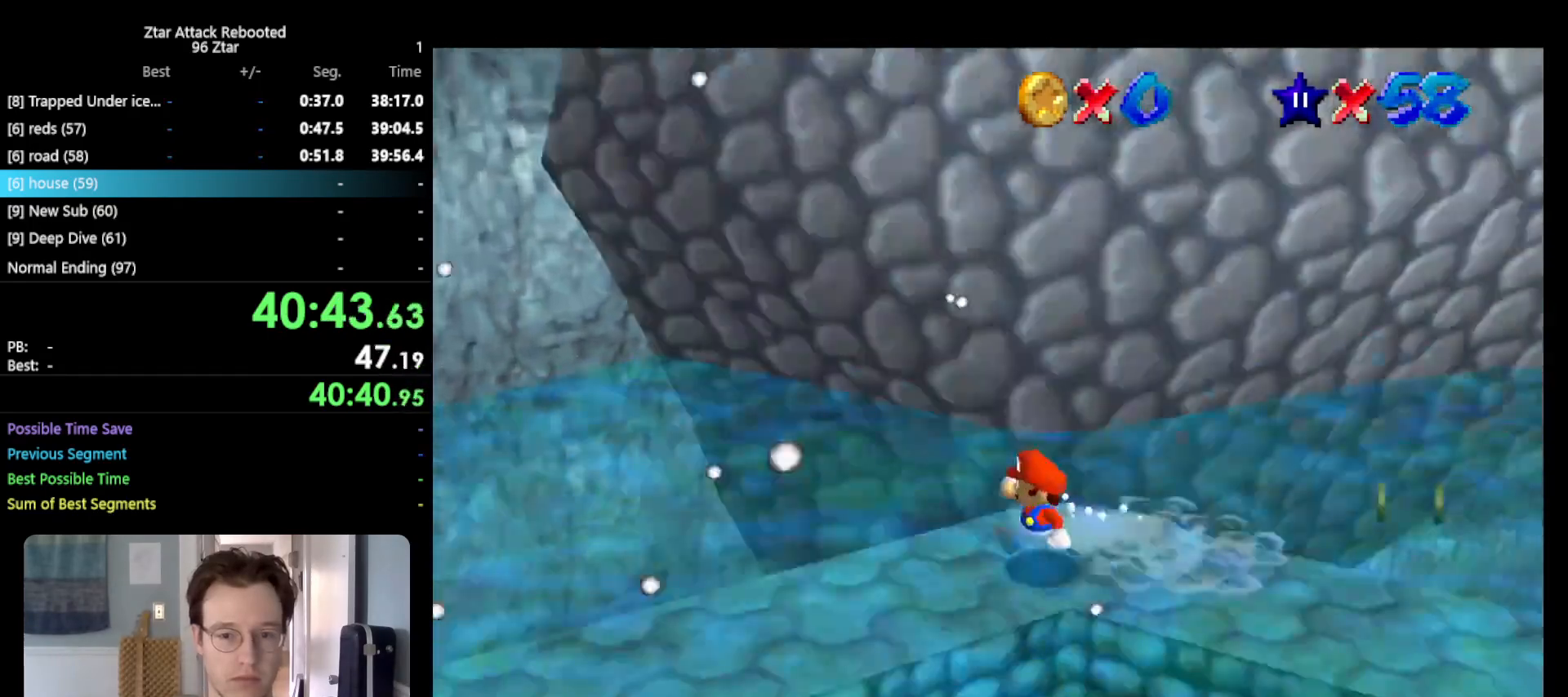
{"buttons": [], "left_stick": "down", "events": [[33, "left_stick", "left"], [100, "C_LEFT", "up"], [167, "left_stick", "down-left"], [317, "left_stick", "down"]]}
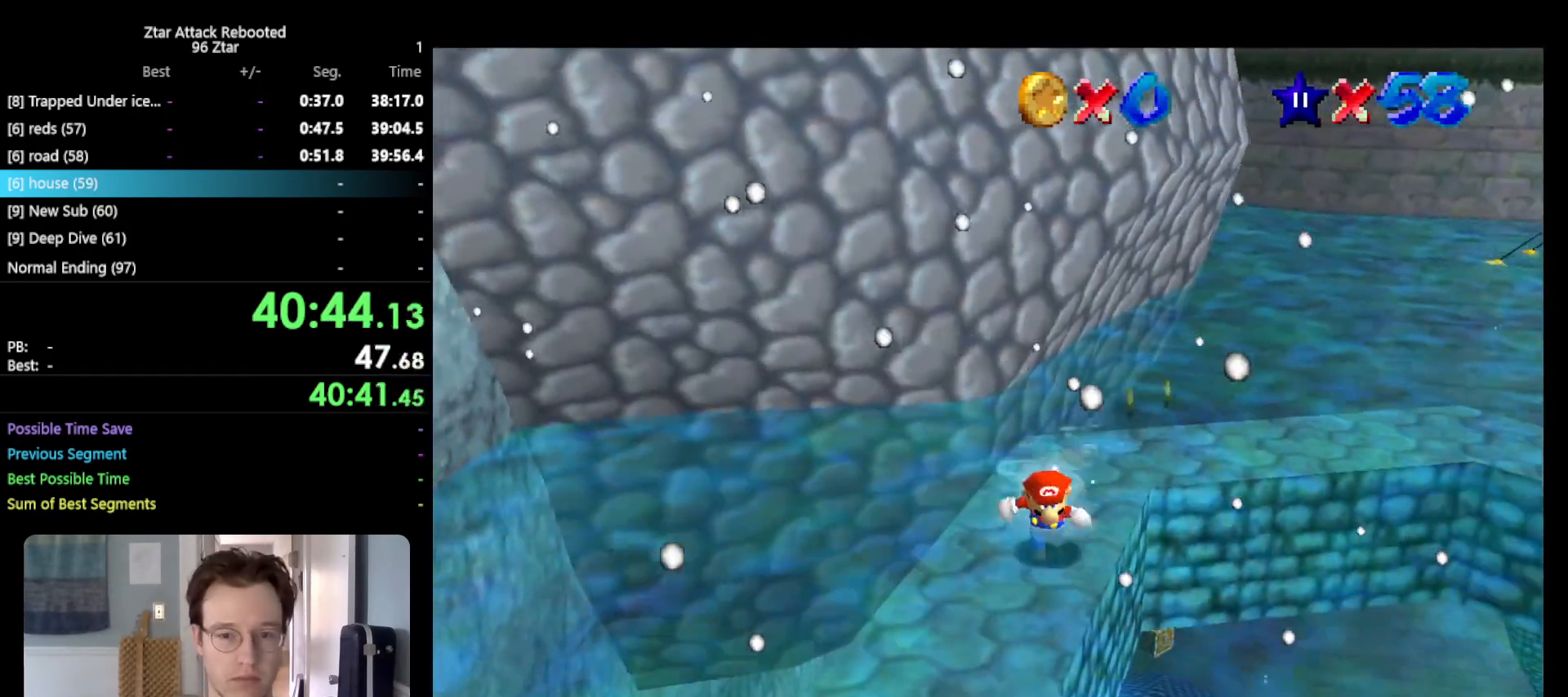
{"buttons": [], "left_stick": "down", "events": []}
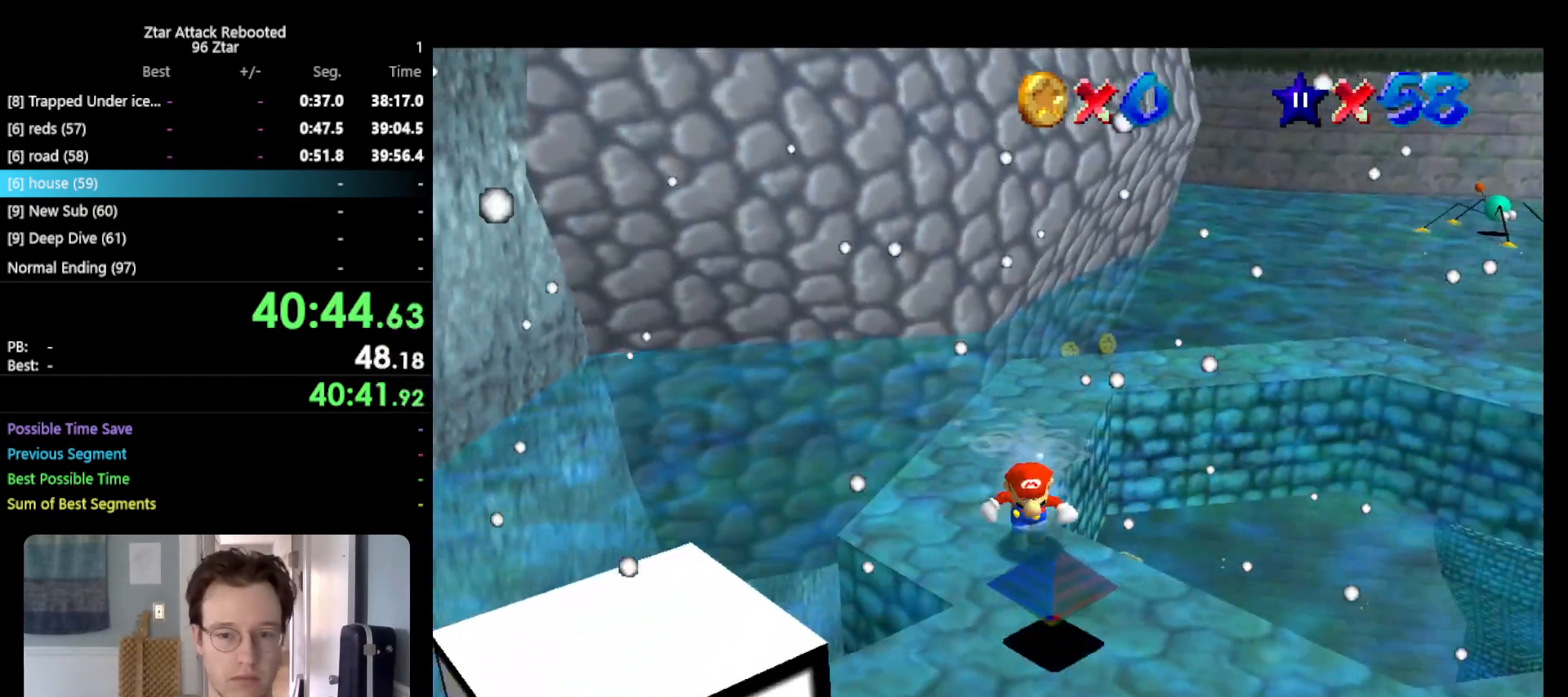
{"buttons": [], "left_stick": "up", "events": [[17, "left_stick", "center"], [83, "left_stick", "up"]]}
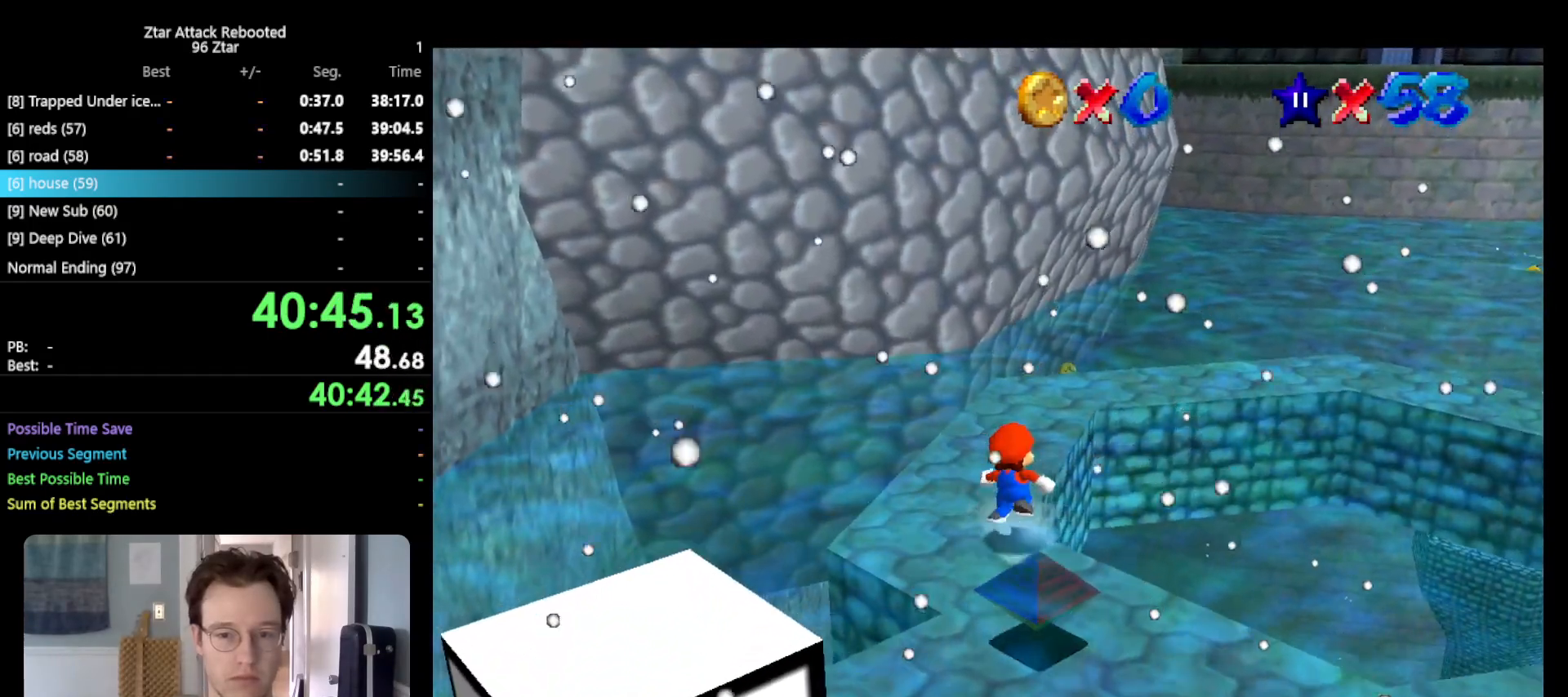
{"buttons": ["A"], "left_stick": "up-right", "events": [[367, "A", "down"], [417, "left_stick", "up-right"]]}
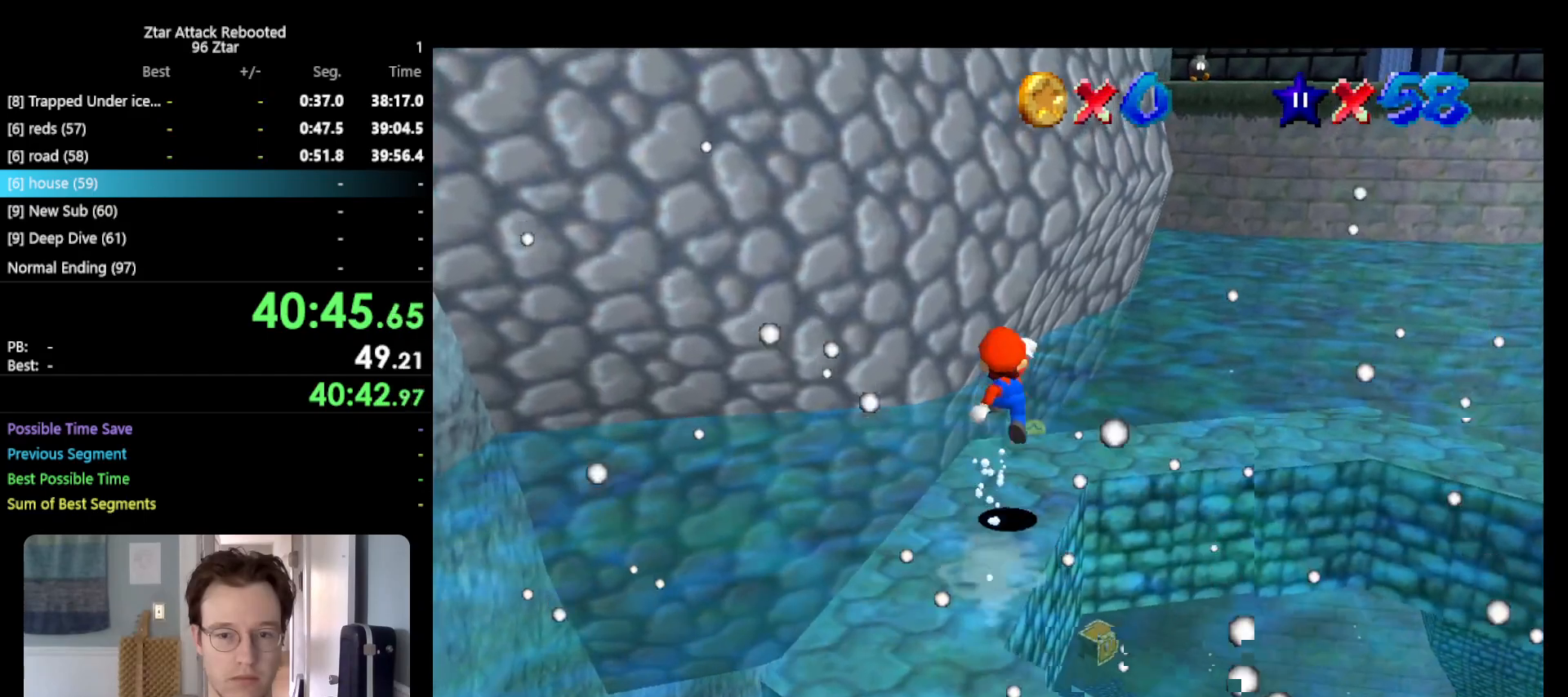
{"buttons": ["A"], "left_stick": "up-right", "events": [[67, "A", "up"], [500, "A", "down"]]}
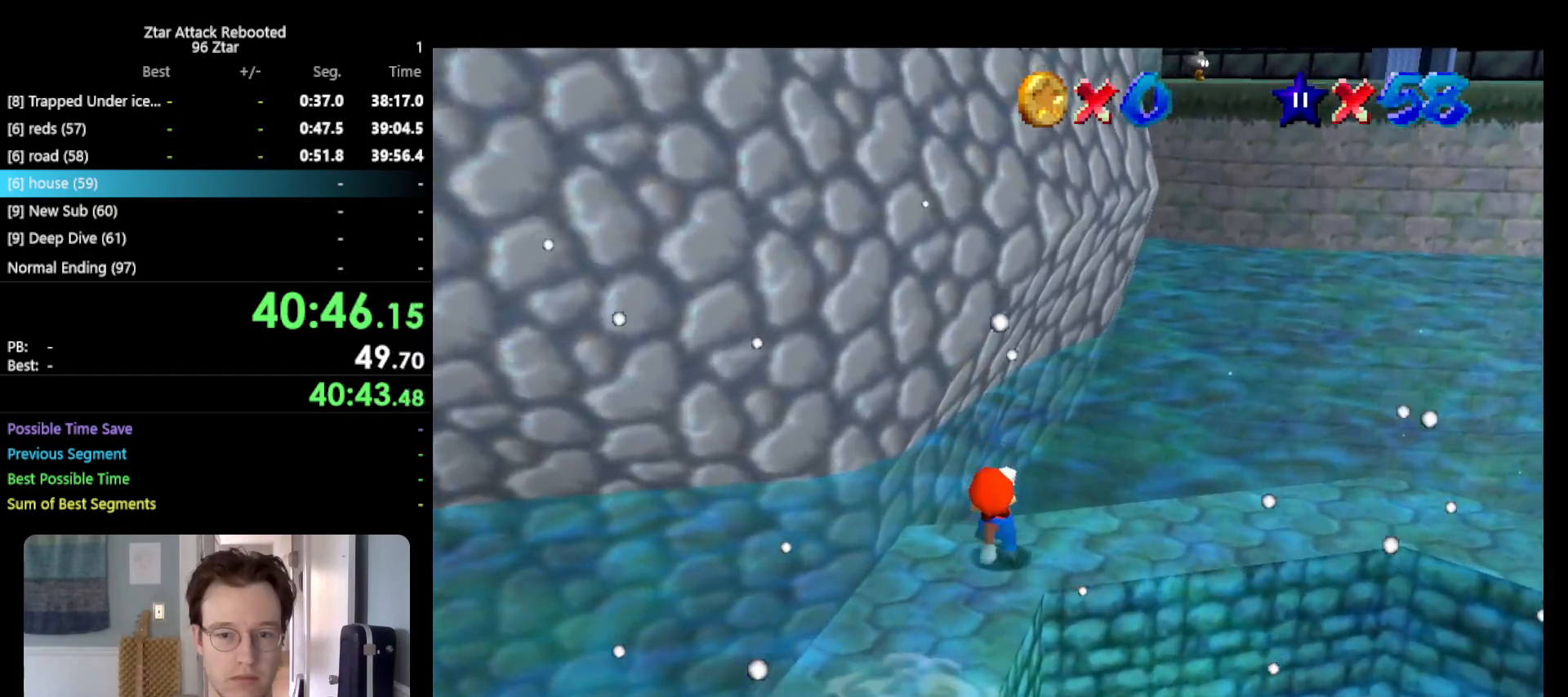
{"buttons": [], "left_stick": "up-left", "events": [[467, "left_stick", "up-left"], [500, "A", "up"]]}
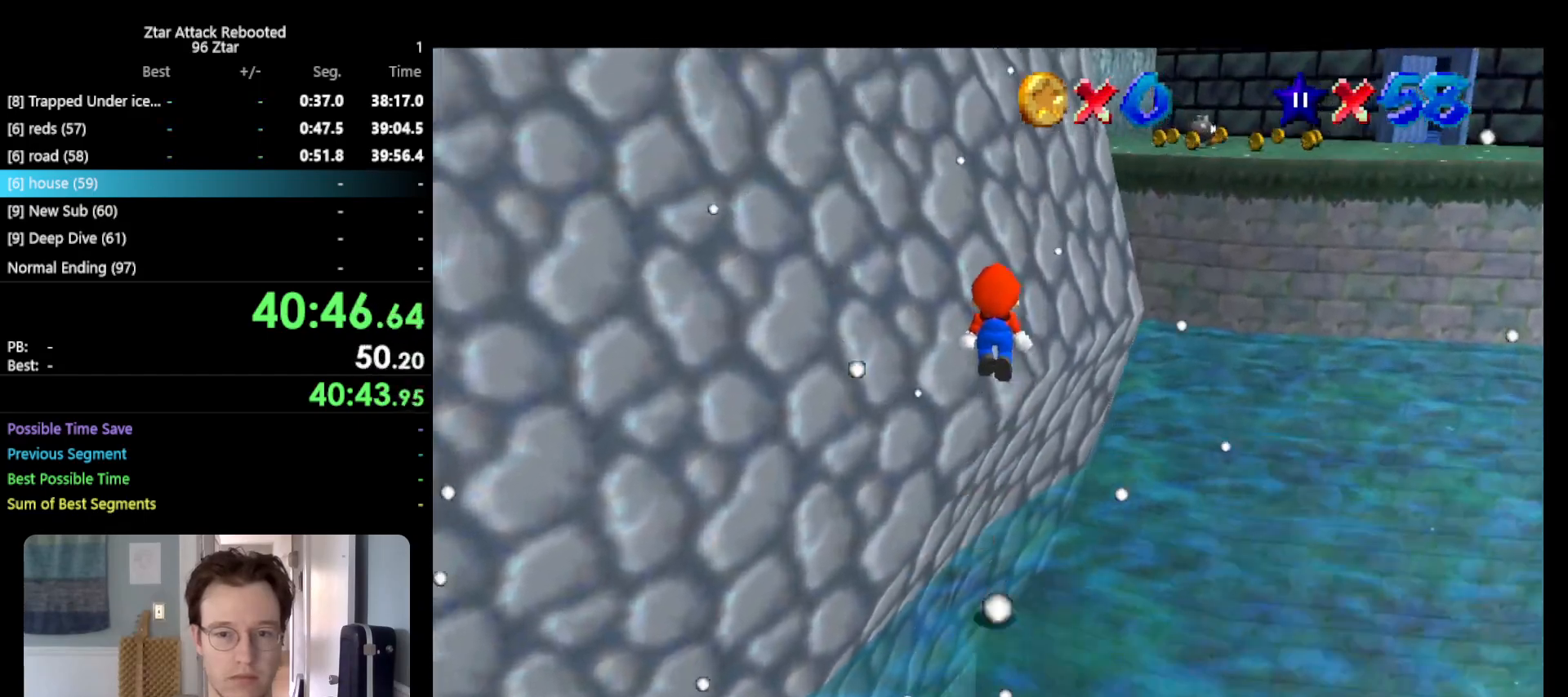
{"buttons": ["A"], "left_stick": "up-right", "events": [[200, "A", "down"], [200, "left_stick", "up-right"]]}
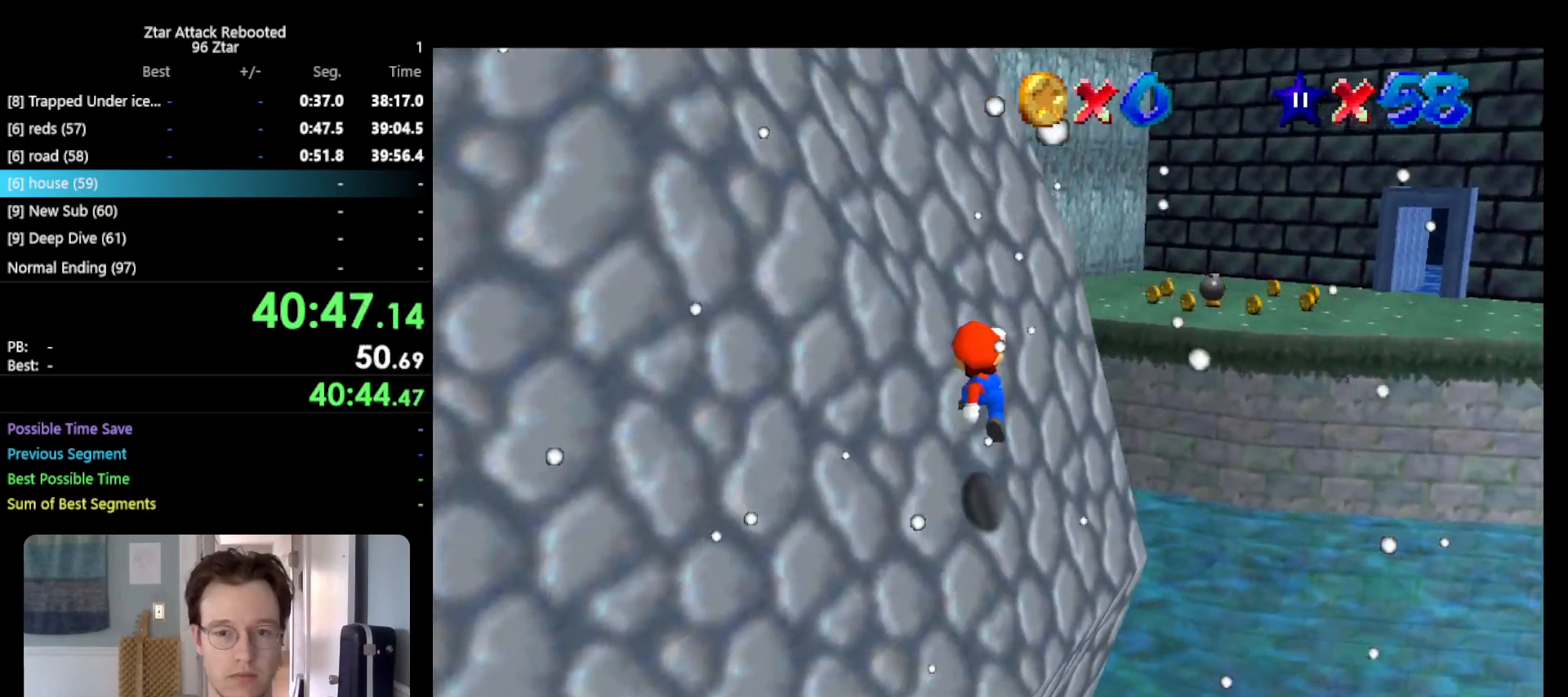
{"buttons": ["A"], "left_stick": "up", "events": [[117, "left_stick", "up"], [200, "A", "up"], [367, "A", "down"]]}
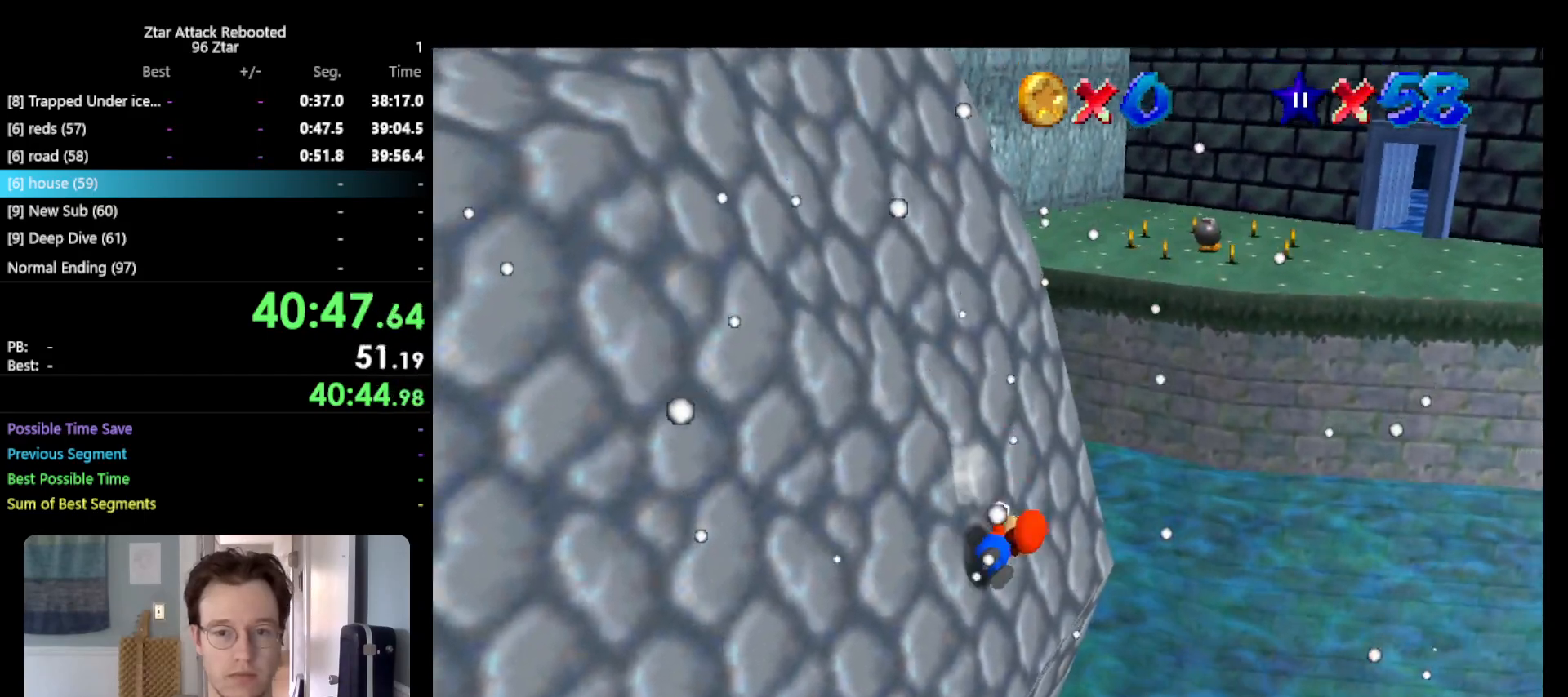
{"buttons": [], "left_stick": "down-left", "events": [[250, "left_stick", "down-left"], [283, "A", "up"]]}
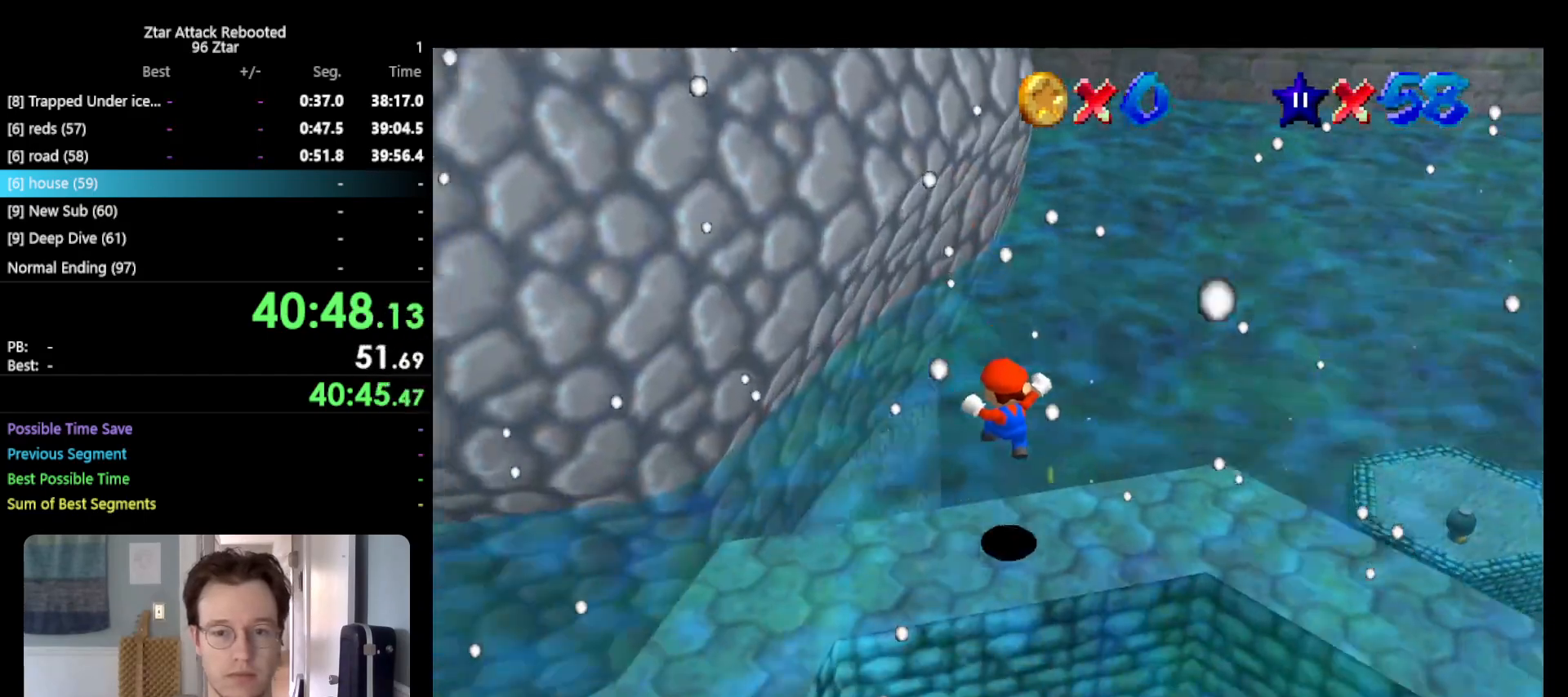
{"buttons": ["A"], "left_stick": "left", "events": [[67, "left_stick", "up-left"], [383, "left_stick", "center"], [500, "A", "down"], [500, "left_stick", "left"]]}
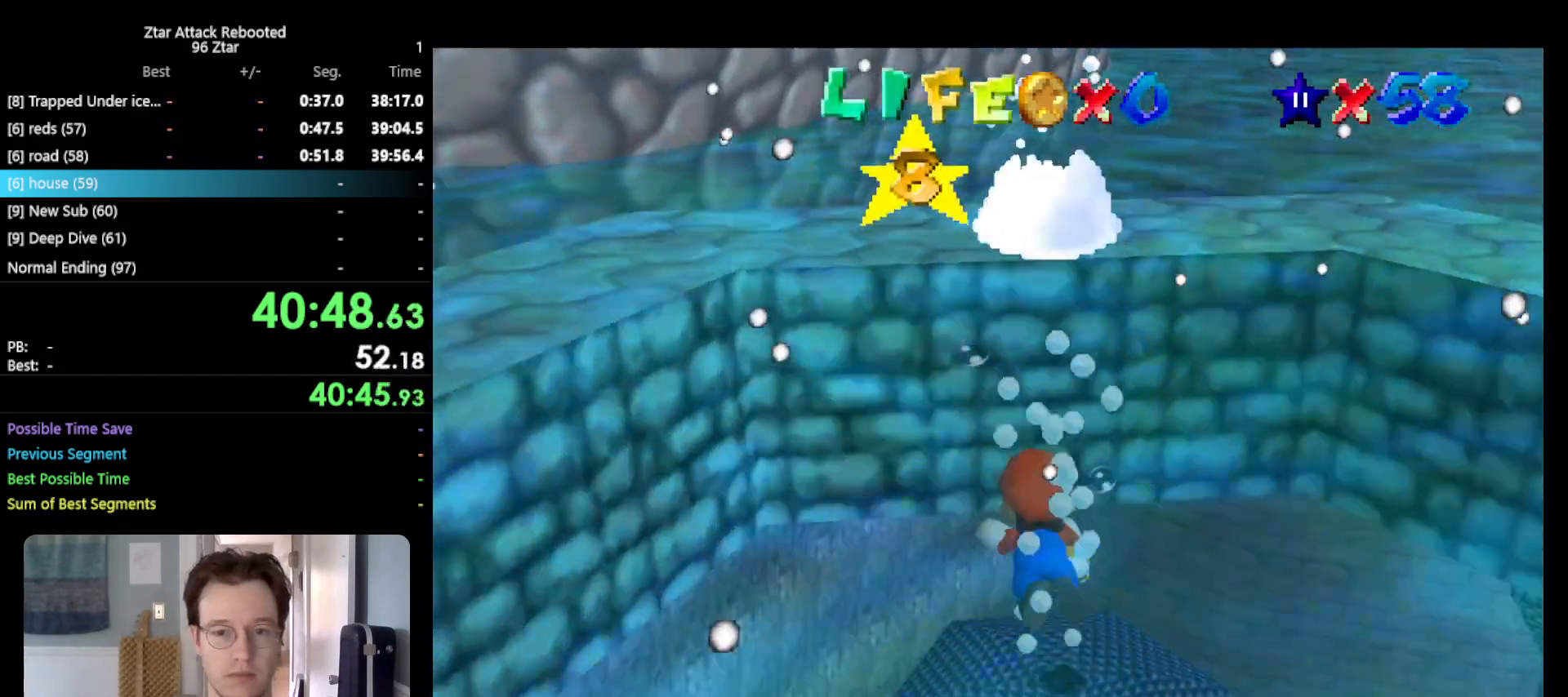
{"buttons": ["A"], "left_stick": "down-left", "events": [[117, "left_stick", "down-left"], [267, "A", "up"], [467, "A", "down"]]}
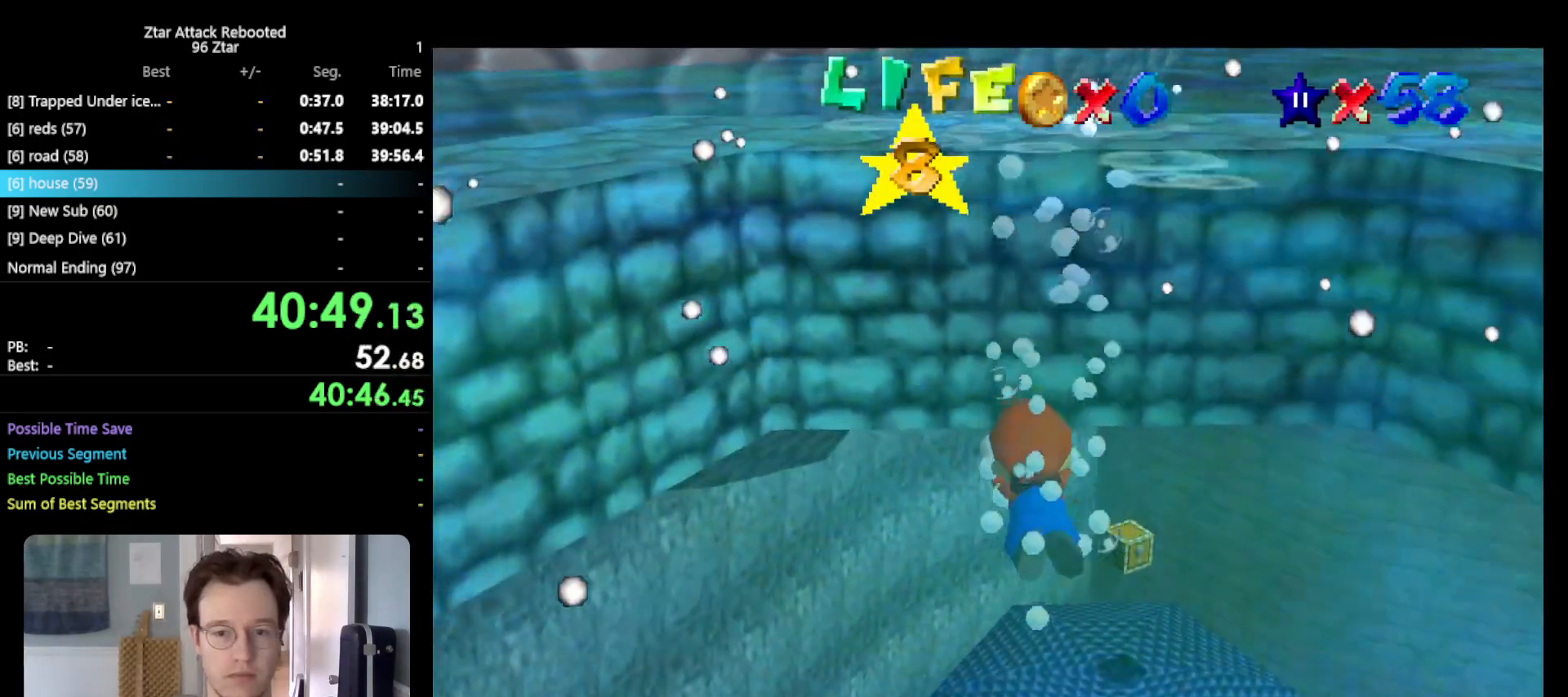
{"buttons": [], "left_stick": "down-left", "events": [[333, "A", "up"]]}
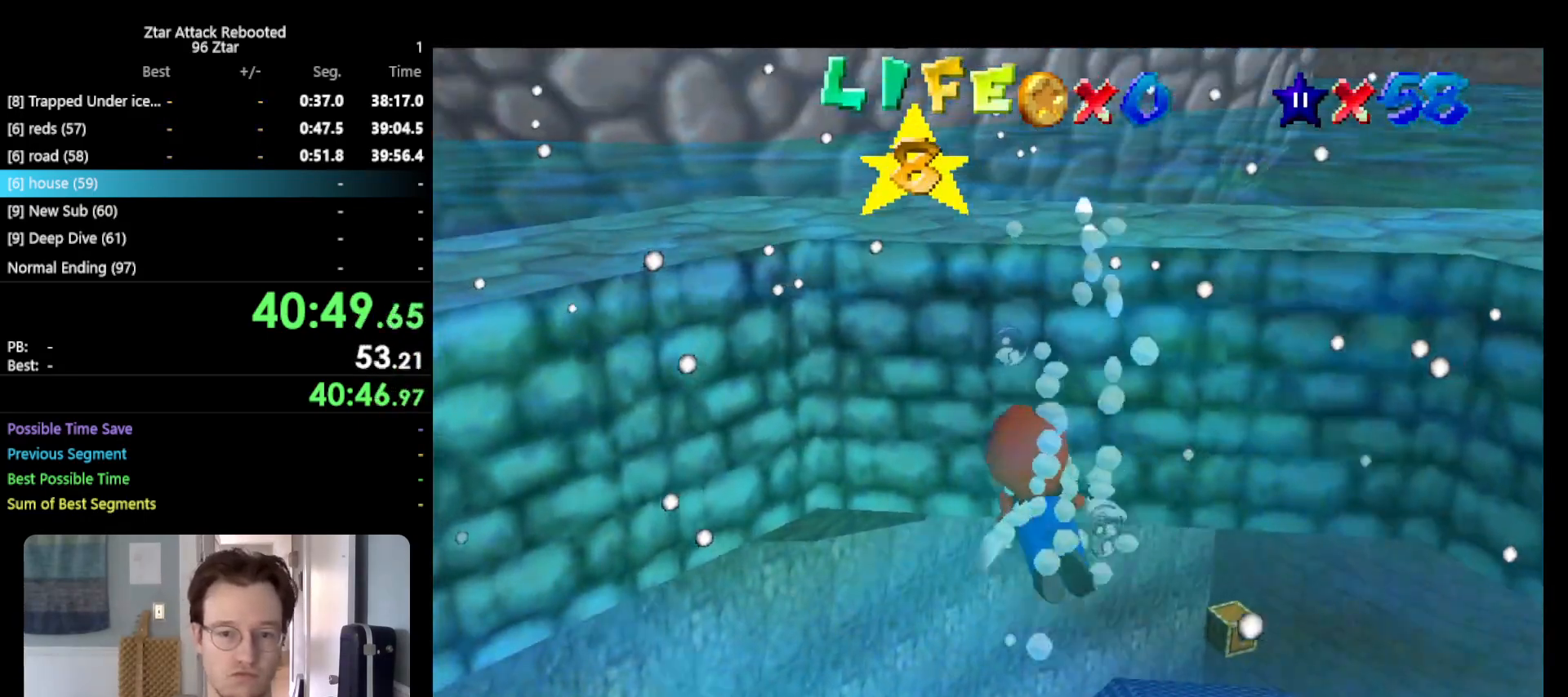
{"buttons": ["A"], "left_stick": "down-left", "events": [[133, "A", "down"]]}
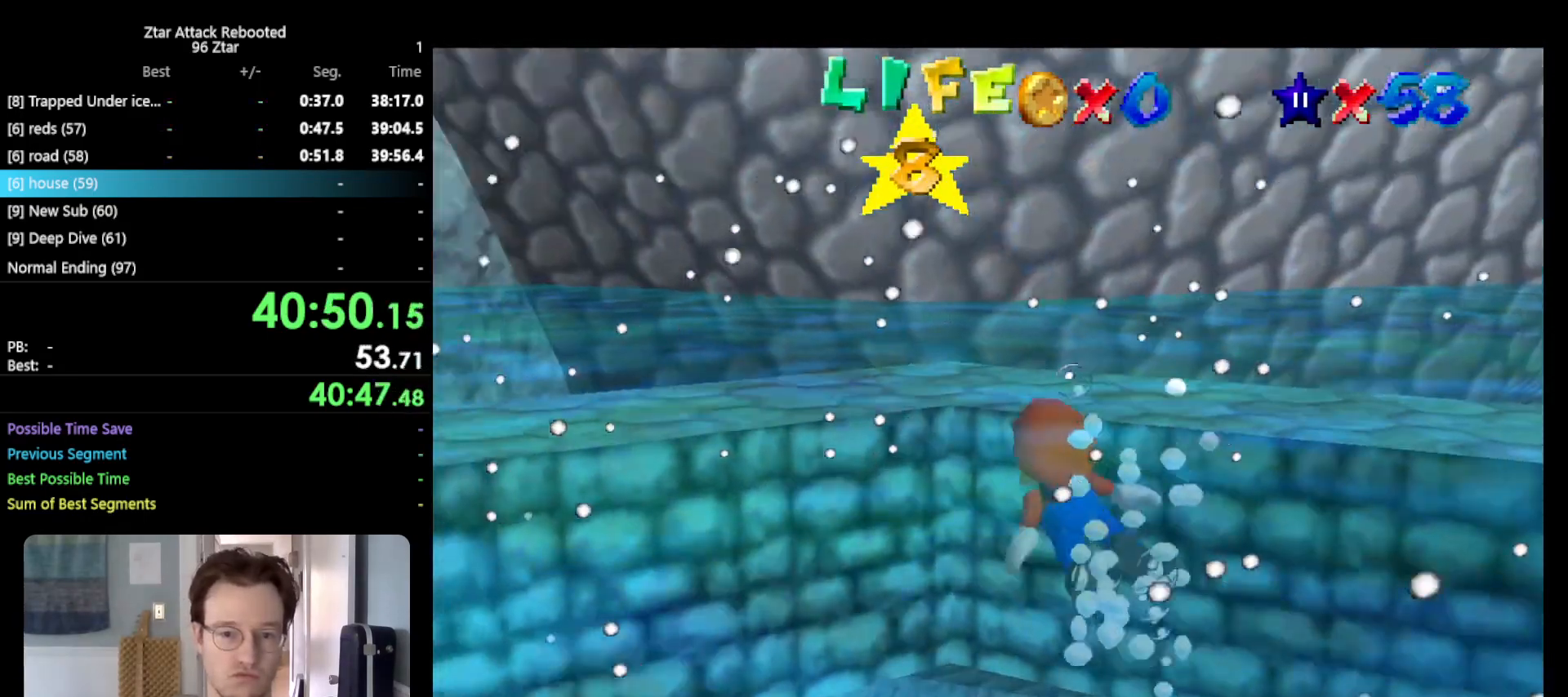
{"buttons": ["A"], "left_stick": "down-left", "events": [[117, "A", "up"], [483, "A", "down"]]}
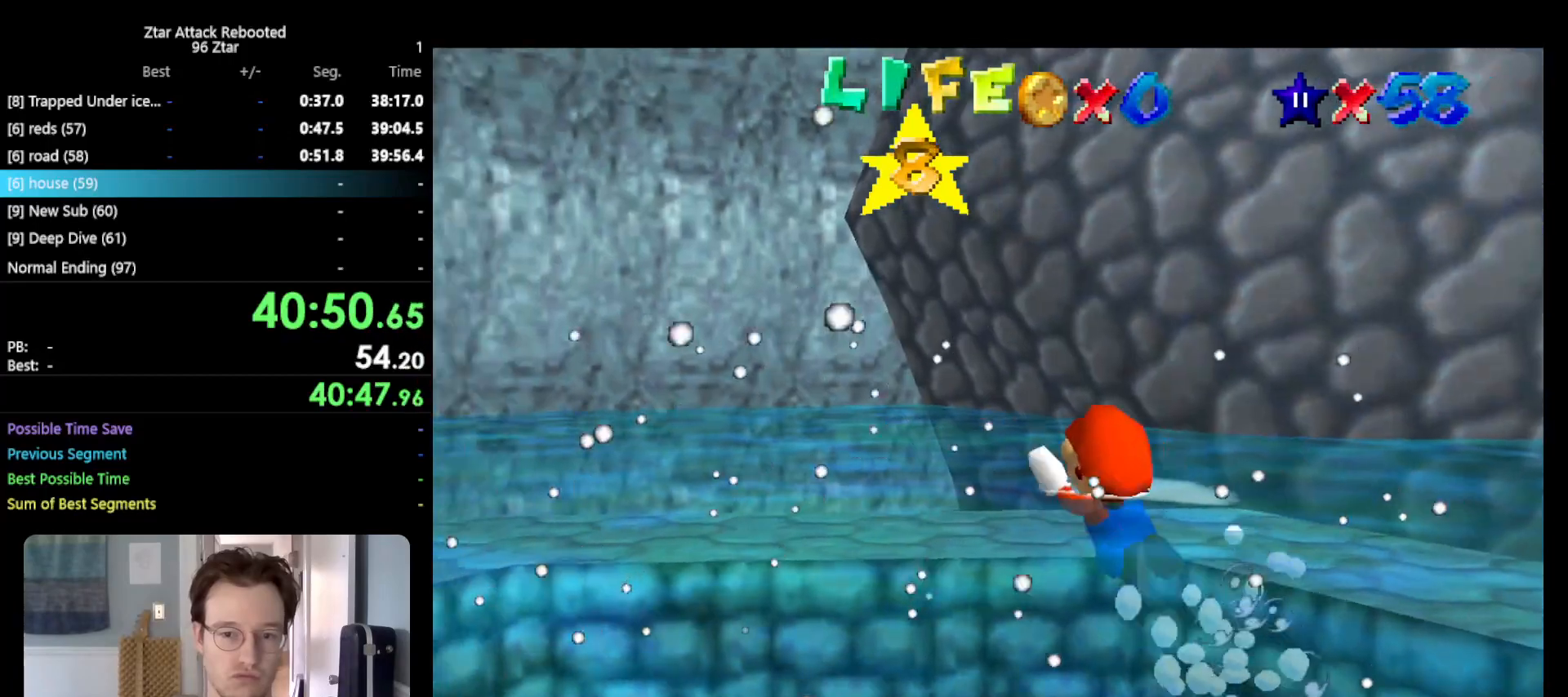
{"buttons": [], "left_stick": "center", "events": [[183, "A", "up"], [217, "left_stick", "center"]]}
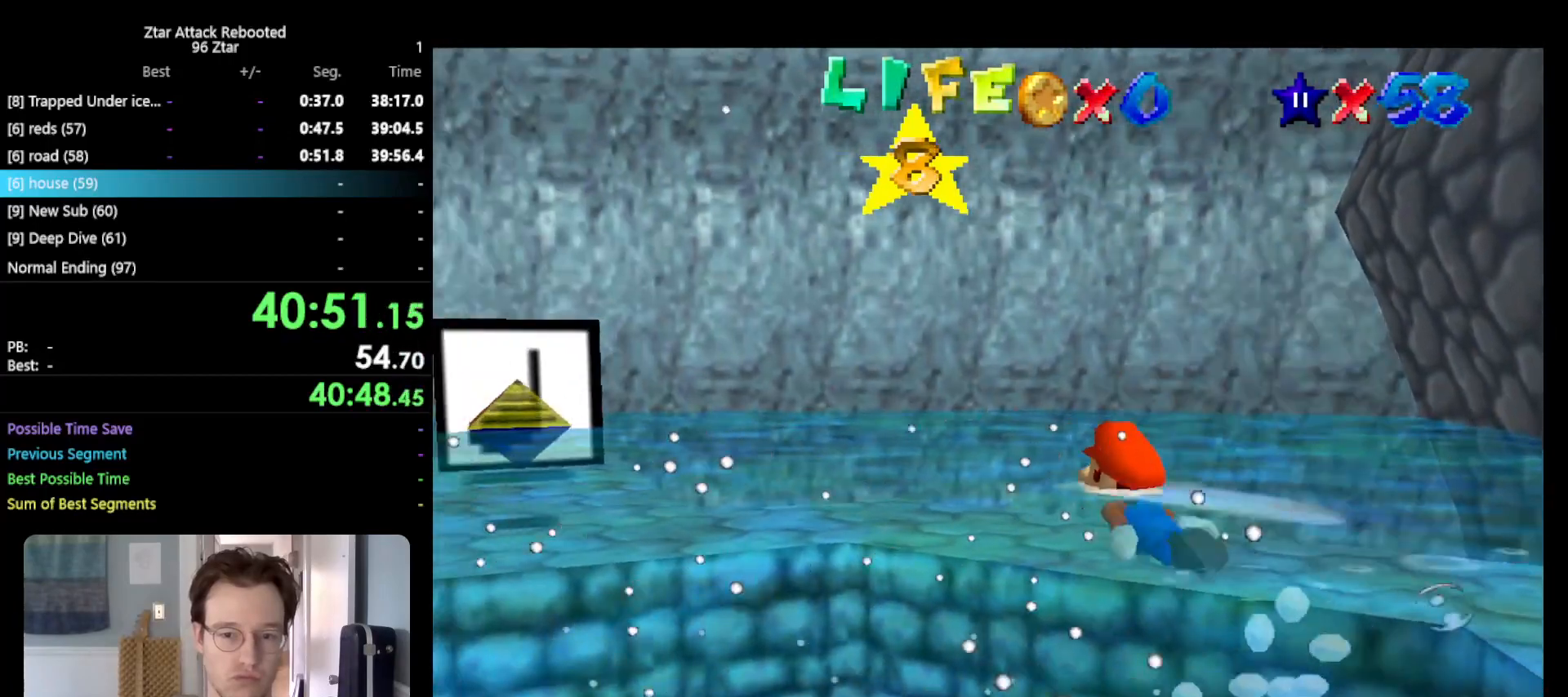
{"buttons": [], "left_stick": "left", "events": [[167, "A", "down"], [400, "A", "up"], [483, "left_stick", "left"]]}
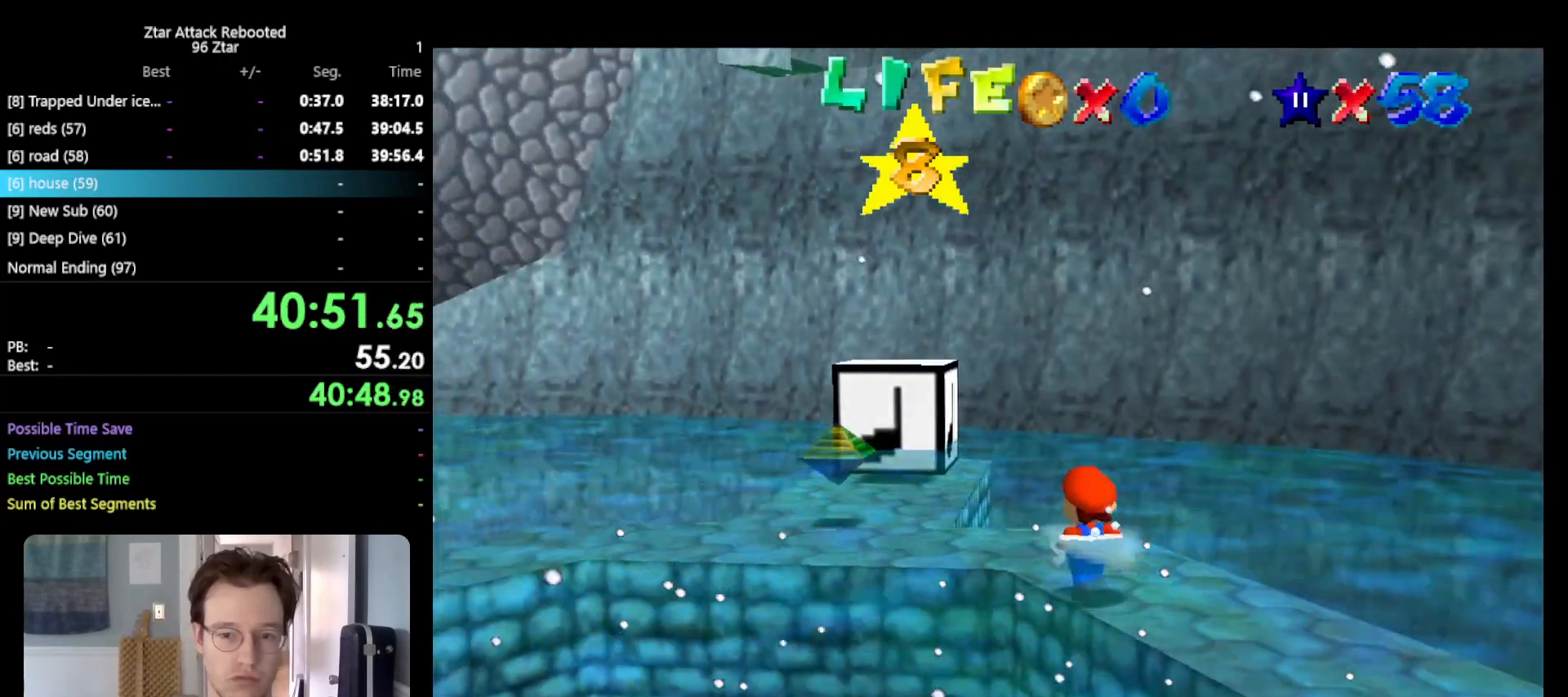
{"buttons": [], "left_stick": "center", "events": [[117, "left_stick", "up-left"], [433, "C_LEFT", "down"], [500, "C_LEFT", "up"], [500, "left_stick", "center"]]}
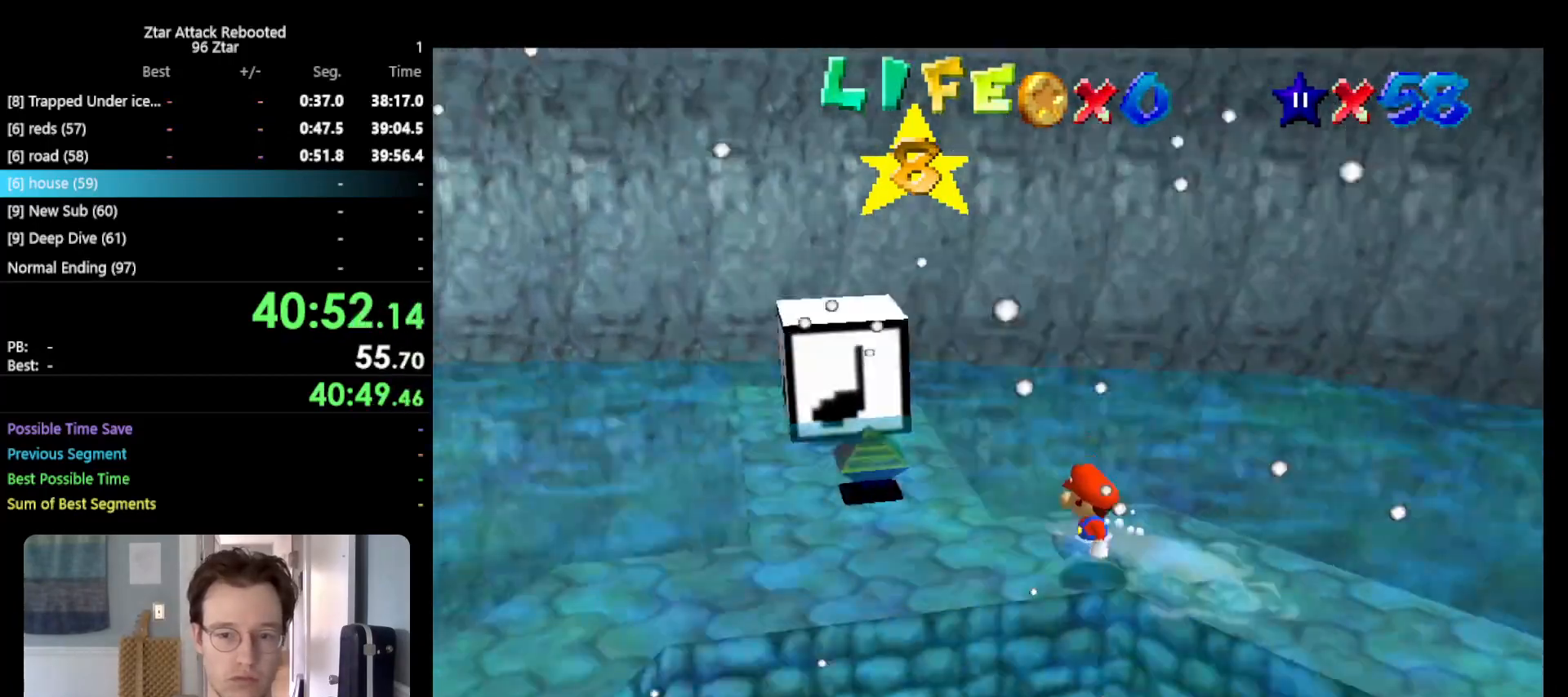
{"buttons": ["C_LEFT"], "left_stick": "up-left", "events": [[67, "left_stick", "right"], [183, "A", "down"], [317, "A", "up"], [350, "left_stick", "up-left"], [433, "C_LEFT", "down"]]}
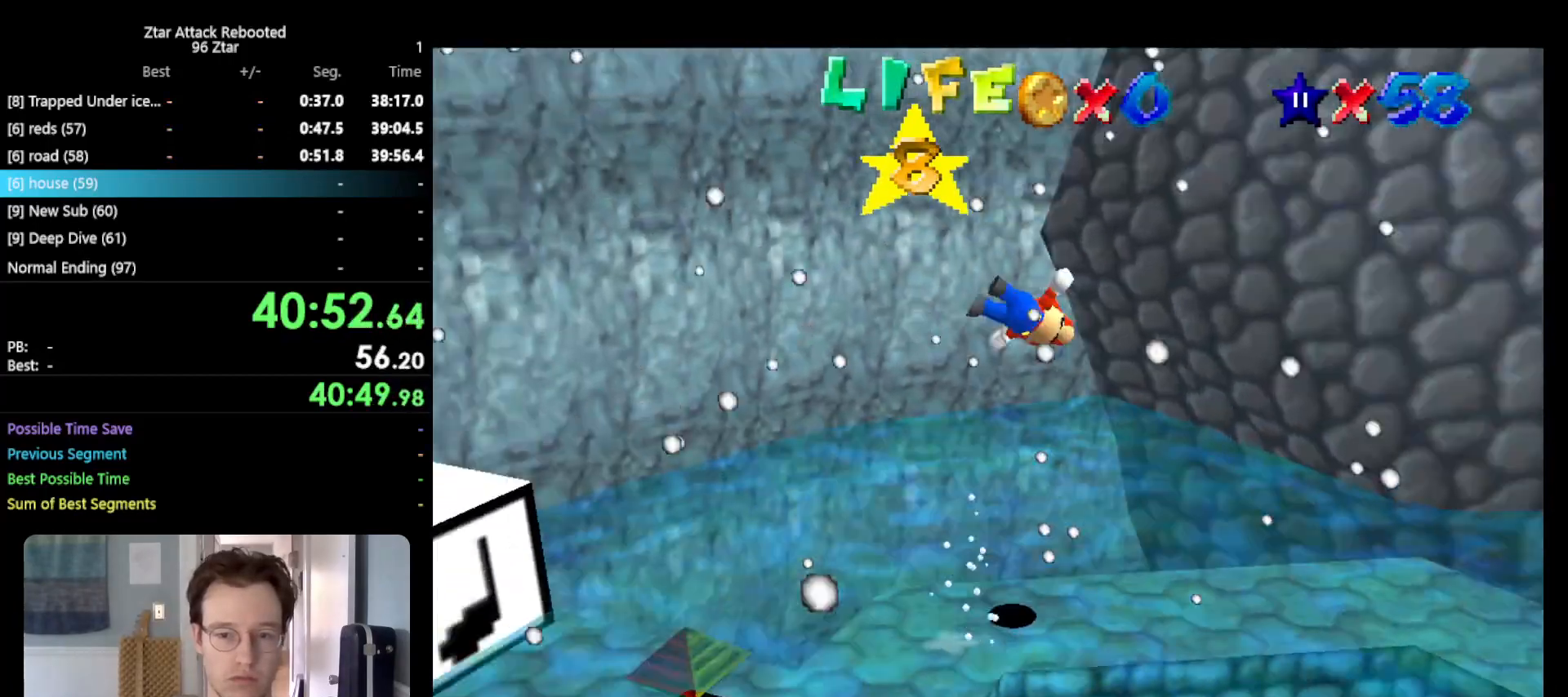
{"buttons": [], "left_stick": "up", "events": [[33, "C_LEFT", "up"], [117, "C_LEFT", "down"], [117, "left_stick", "left"], [183, "C_LEFT", "up"], [283, "C_LEFT", "down"], [300, "left_stick", "center"], [400, "C_LEFT", "up"], [483, "left_stick", "up"]]}
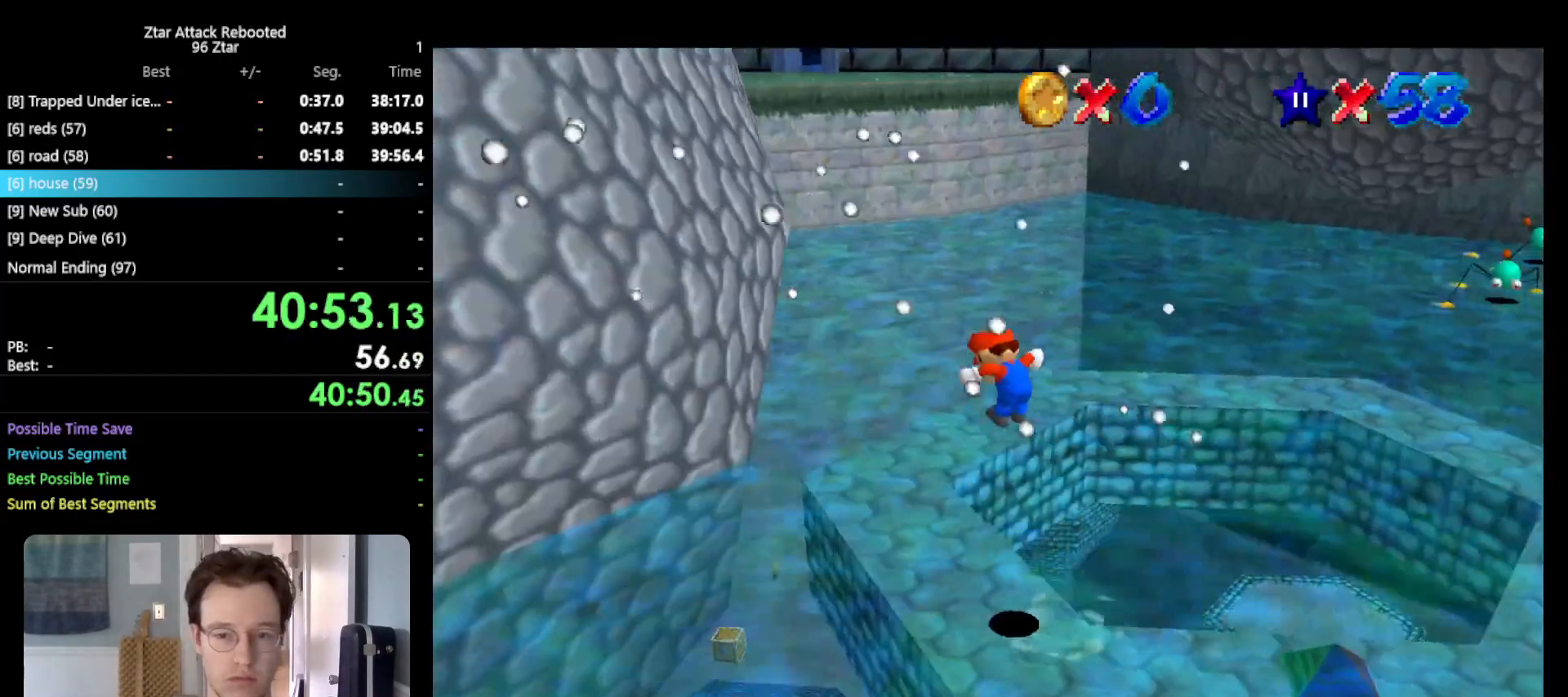
{"buttons": [], "left_stick": "up", "events": [[200, "C_RIGHT", "down"], [200, "left_stick", "center"], [367, "C_RIGHT", "up"], [400, "left_stick", "up"]]}
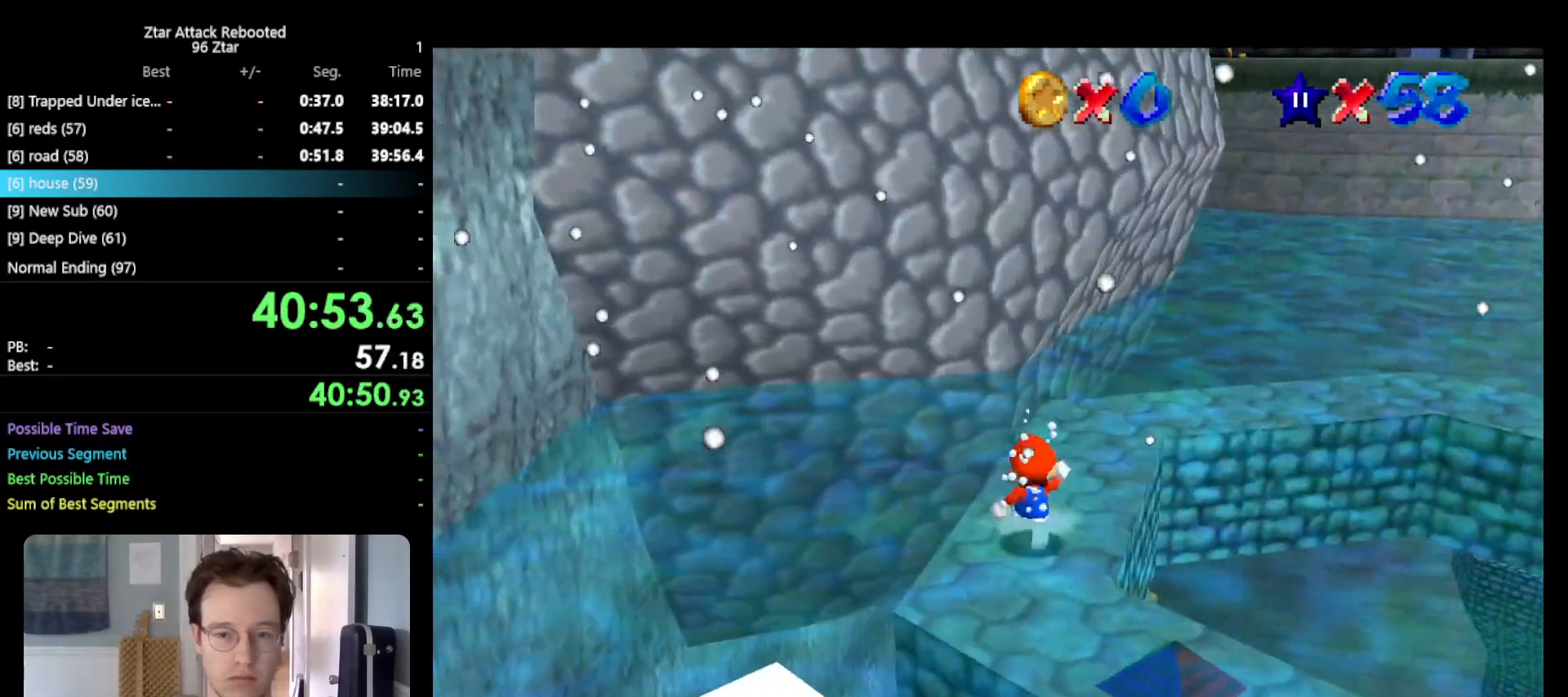
{"buttons": ["A", "B"], "left_stick": "up-right", "events": [[50, "A", "down"], [183, "left_stick", "up-right"], [433, "B", "down"]]}
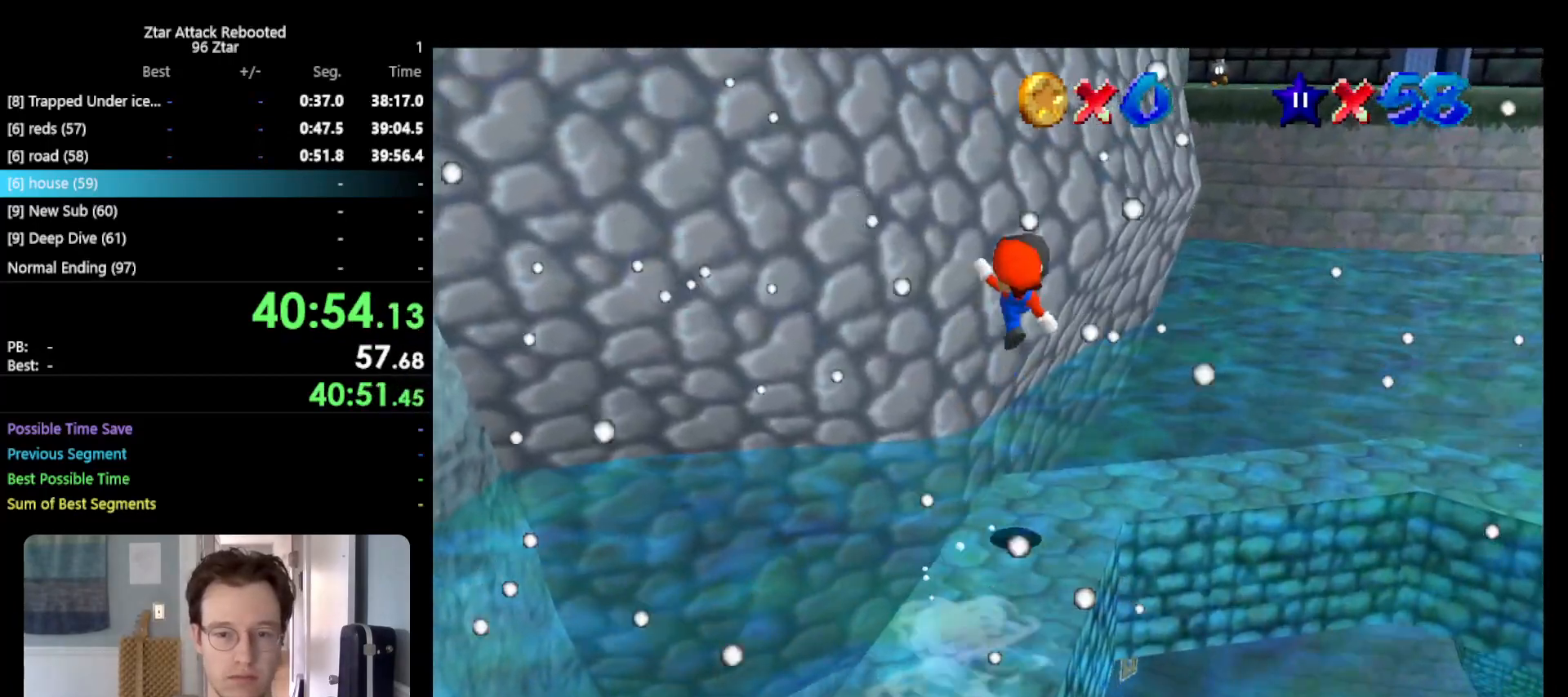
{"buttons": [], "left_stick": "up-right", "events": [[67, "A", "up"], [67, "B", "up"], [67, "left_stick", "right"], [200, "left_stick", "up-right"]]}
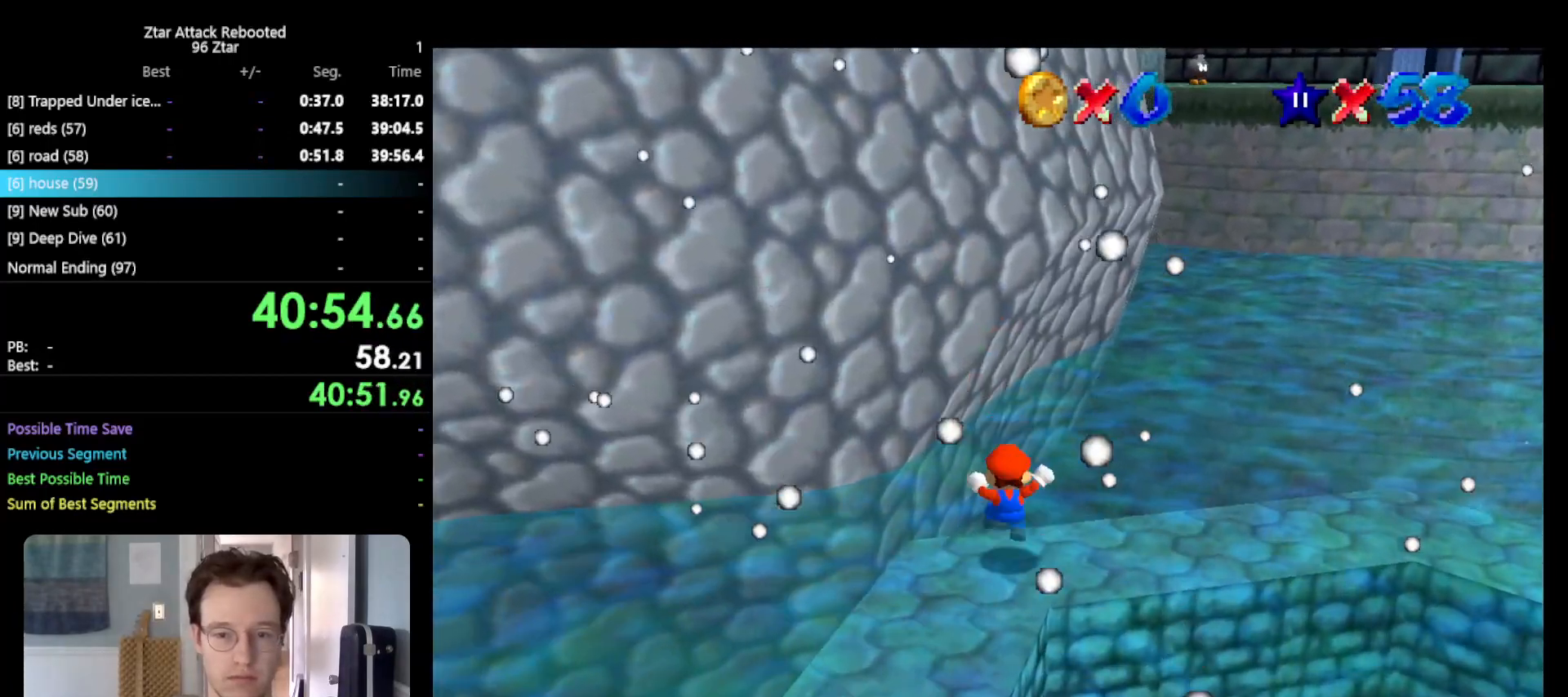
{"buttons": ["A"], "left_stick": "up", "events": [[67, "A", "down"], [317, "left_stick", "up"]]}
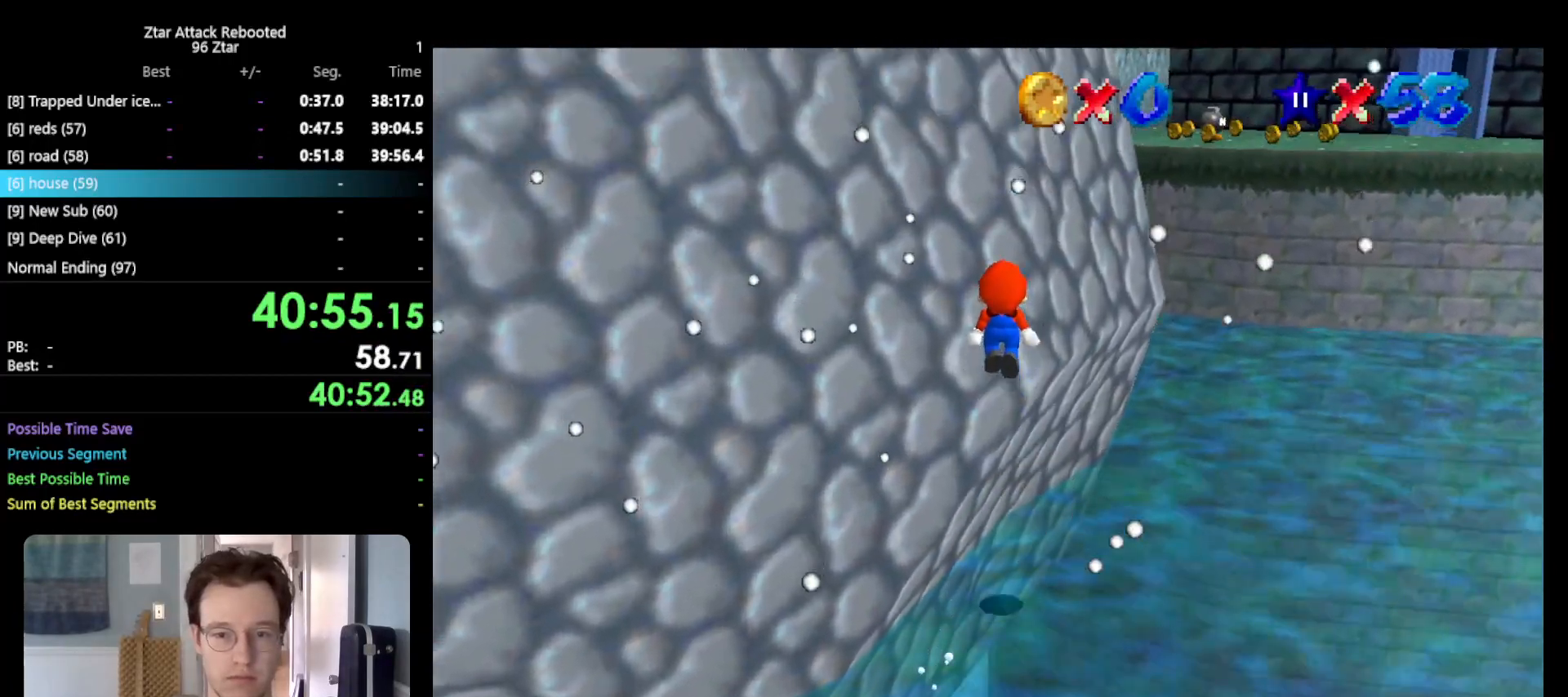
{"buttons": ["A"], "left_stick": "up-right", "events": [[17, "A", "up"], [133, "A", "down"], [300, "left_stick", "up-right"]]}
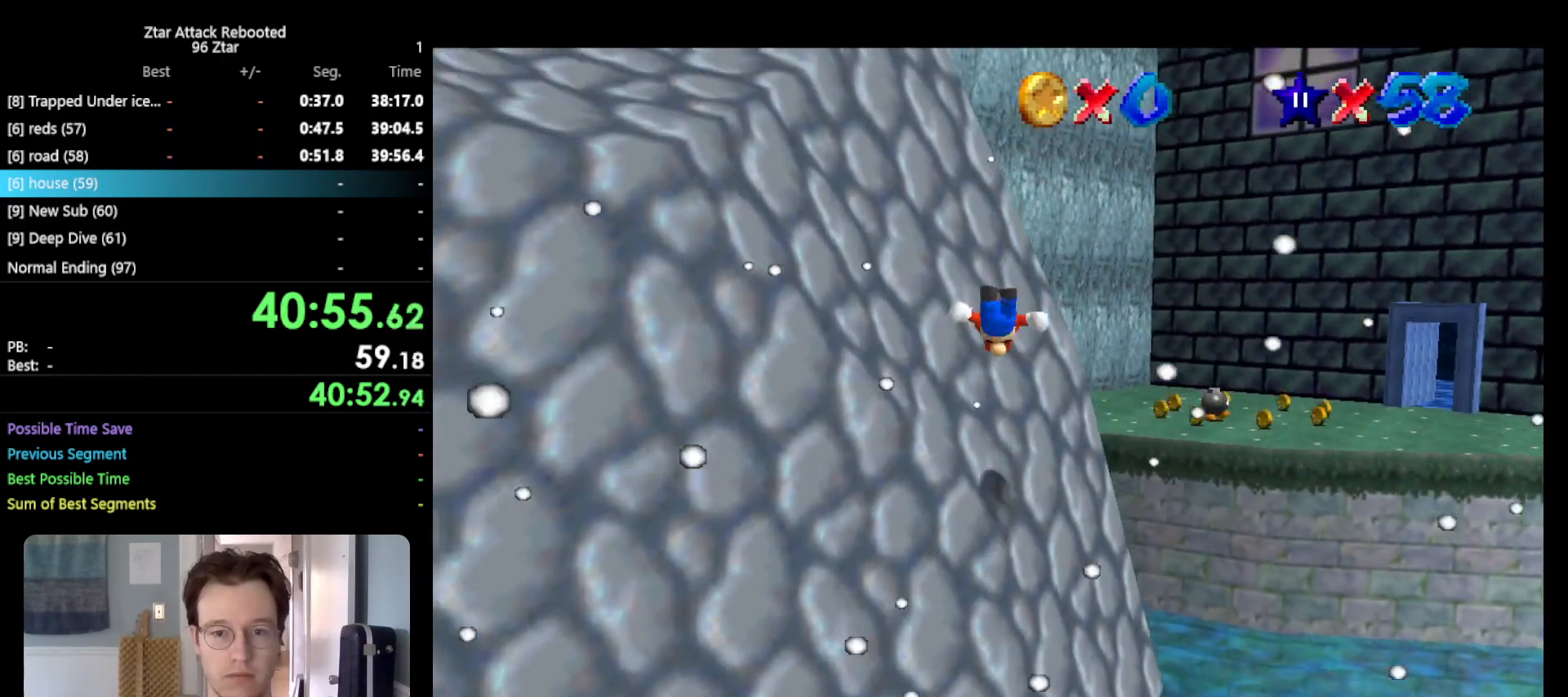
{"buttons": [], "left_stick": "up-right", "events": [[450, "A", "up"]]}
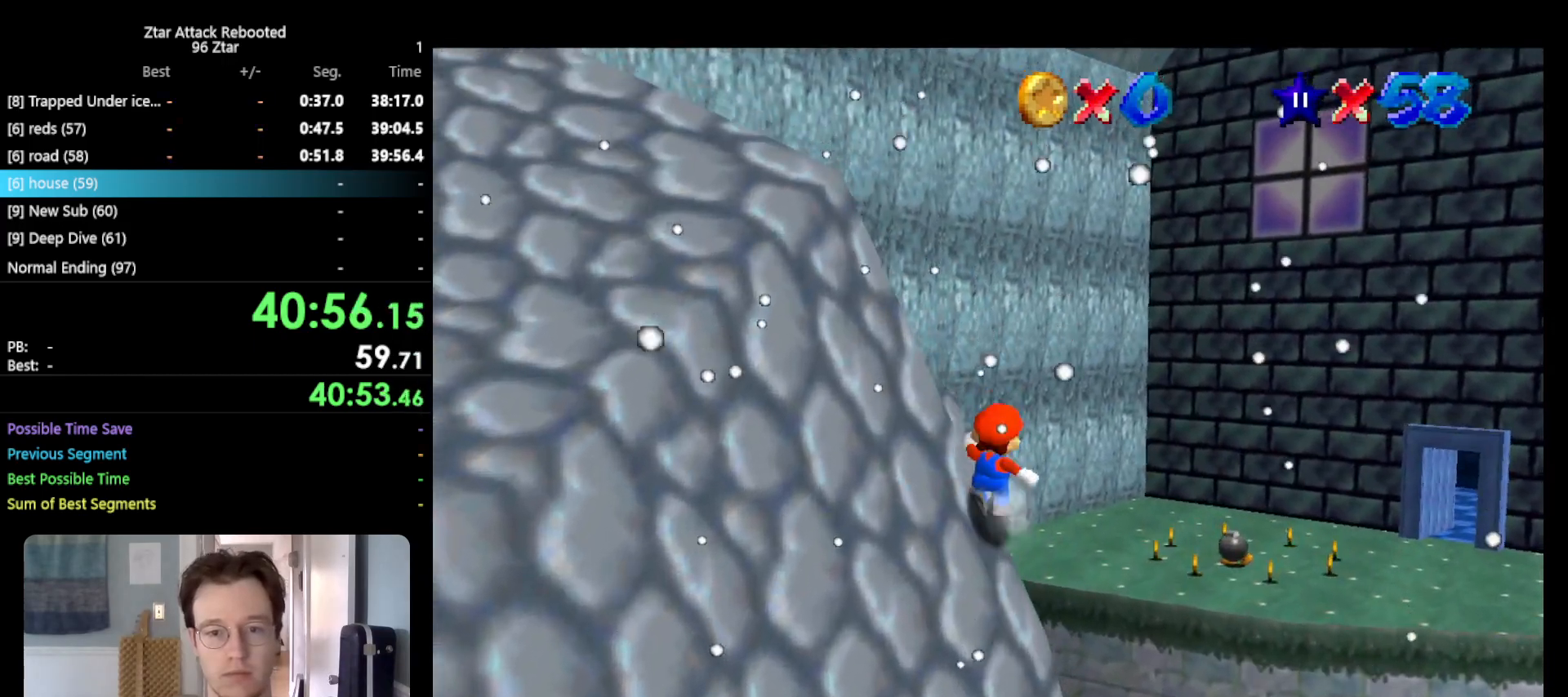
{"buttons": ["A"], "left_stick": "up", "events": [[250, "left_stick", "up"], [450, "A", "down"]]}